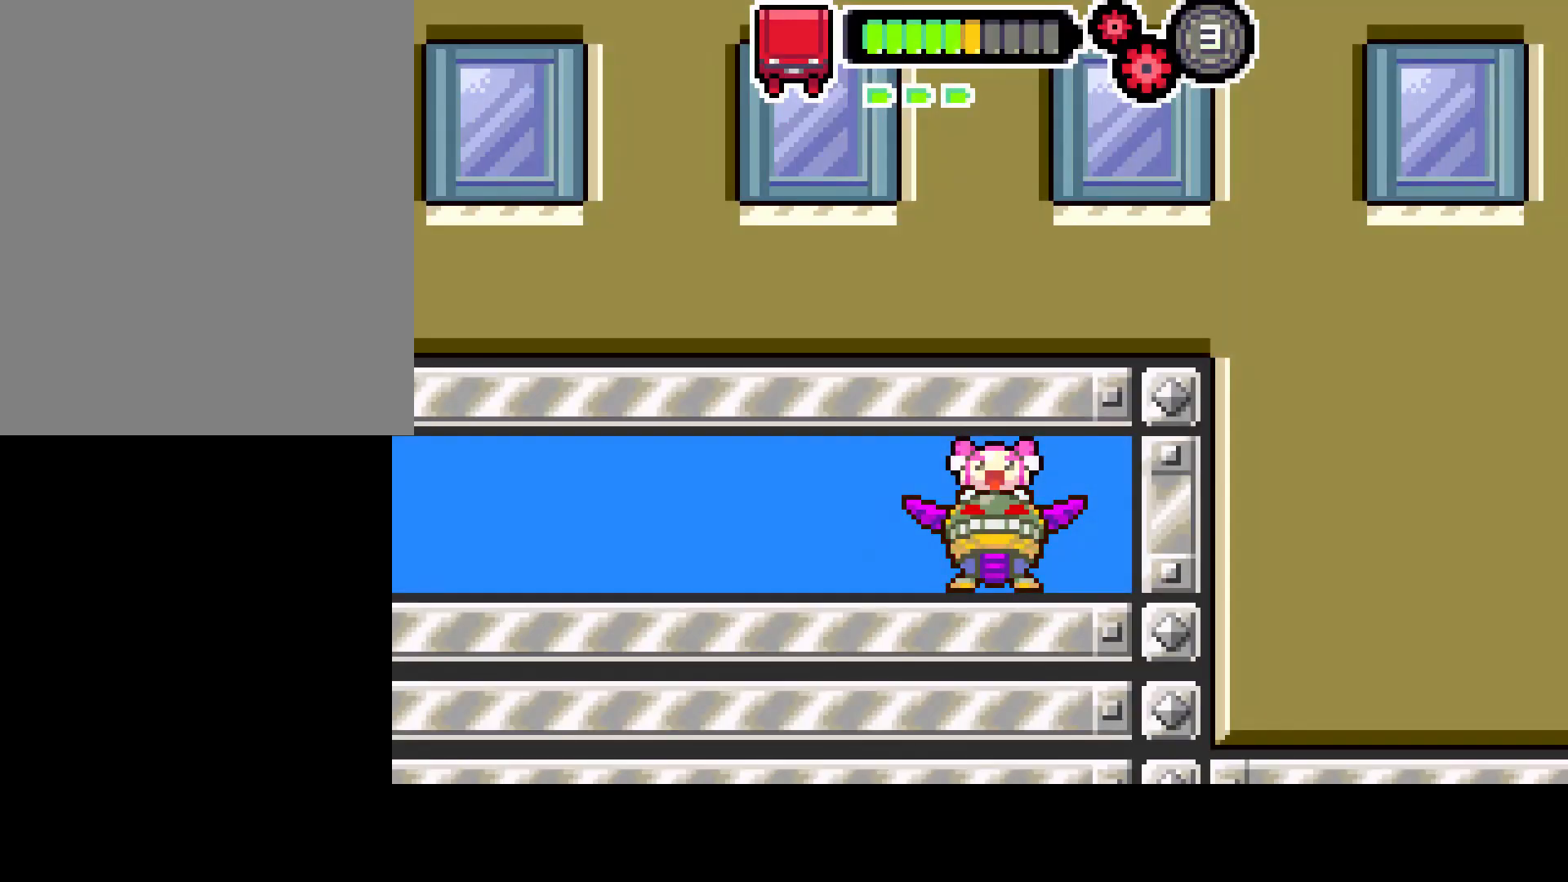
Gameplay with a controller (PlayStation layout); each line is a JSON object with the inputs held at the frame after it. "events" lists button and stick changes between this image and that frame as [ms after this image, input, new state], when the widget could be followed in between. Not read: L3 R3.
{"buttons": ["DPAD_LEFT"], "left_stick": "center", "right_stick": "center", "events": [[17, "DPAD_LEFT", "down"]]}
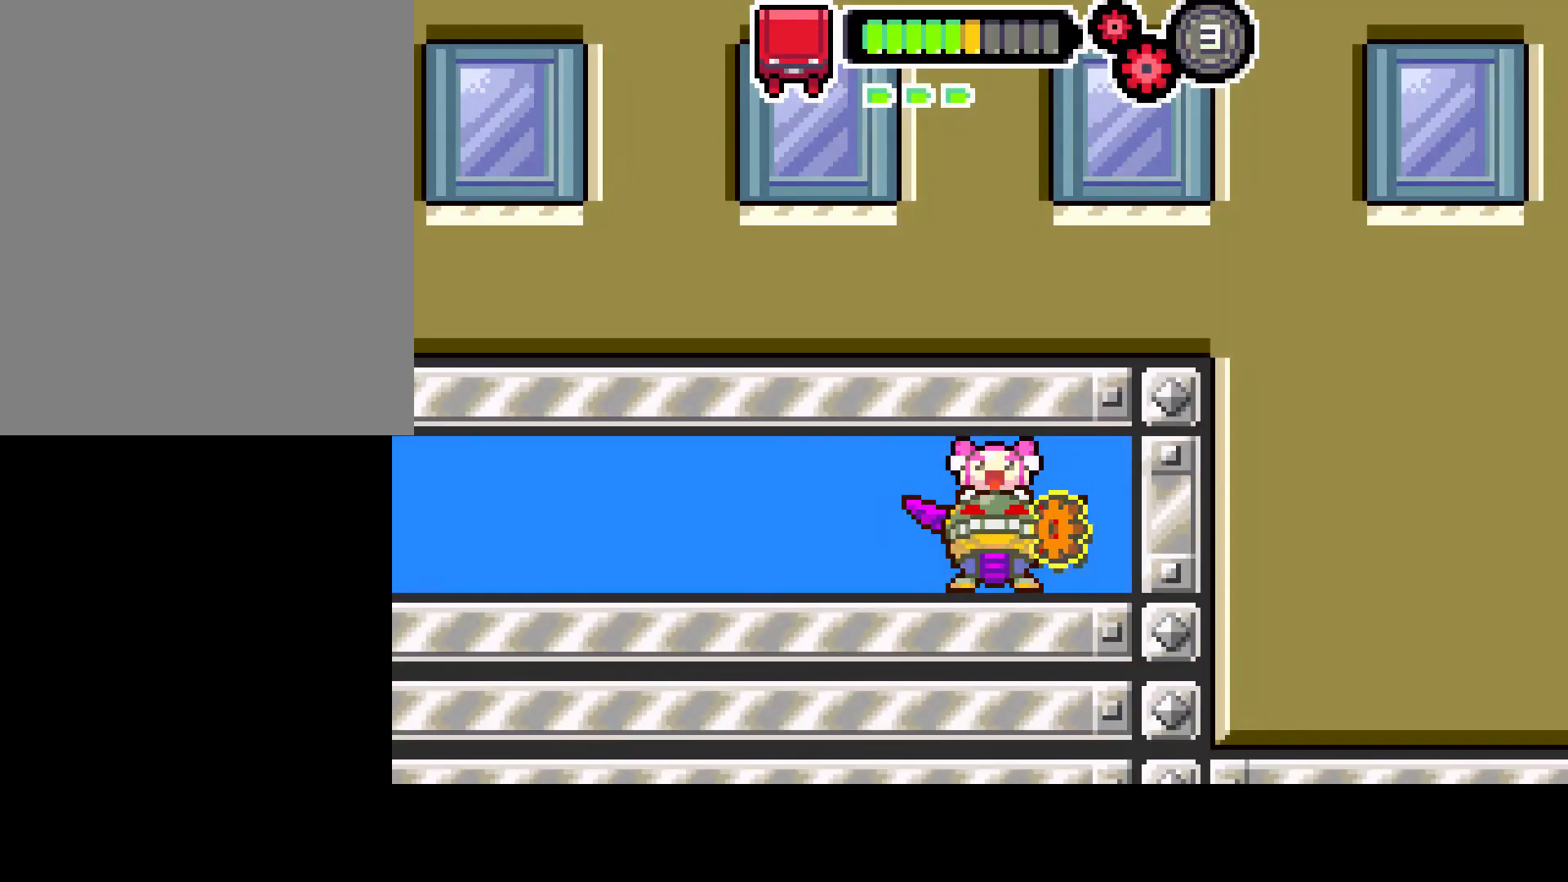
{"buttons": ["DPAD_LEFT"], "left_stick": "center", "right_stick": "center", "events": []}
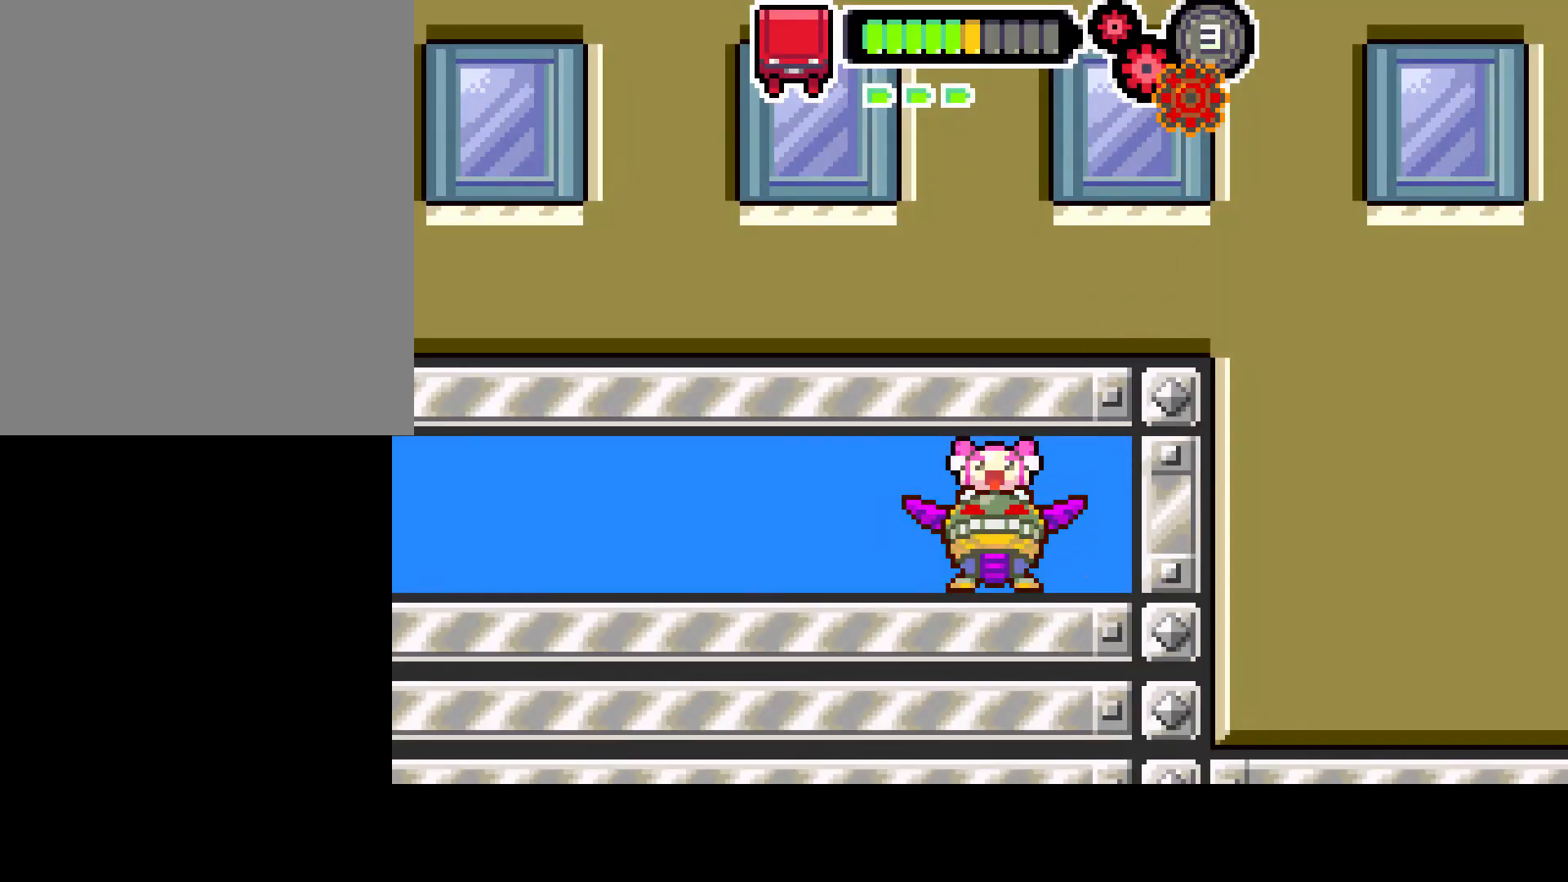
{"buttons": ["DPAD_LEFT"], "left_stick": "center", "right_stick": "center", "events": []}
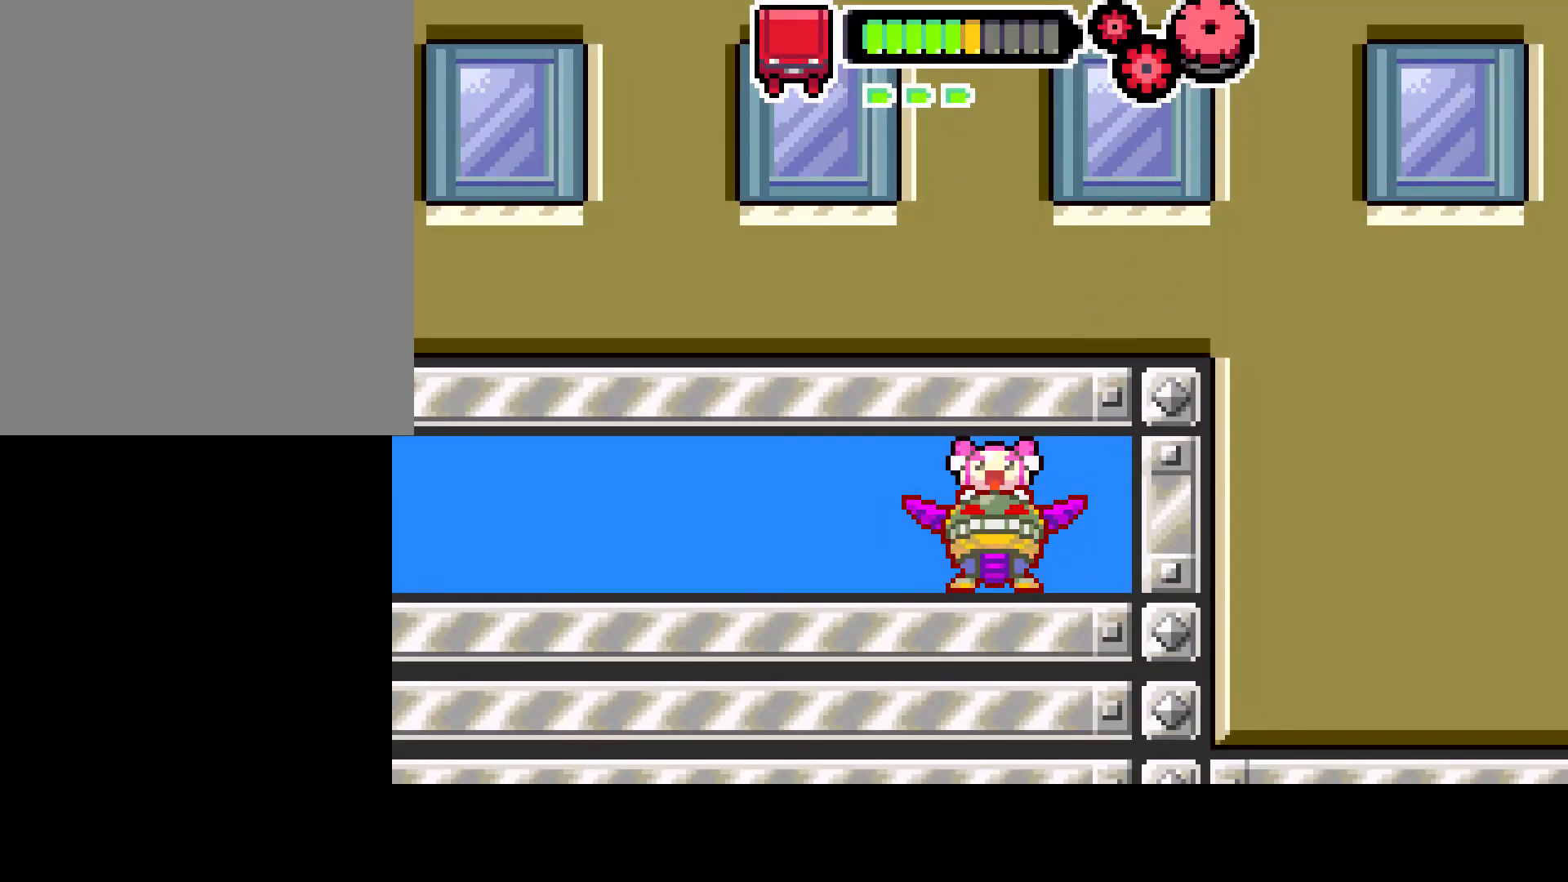
{"buttons": ["DPAD_LEFT"], "left_stick": "center", "right_stick": "center", "events": []}
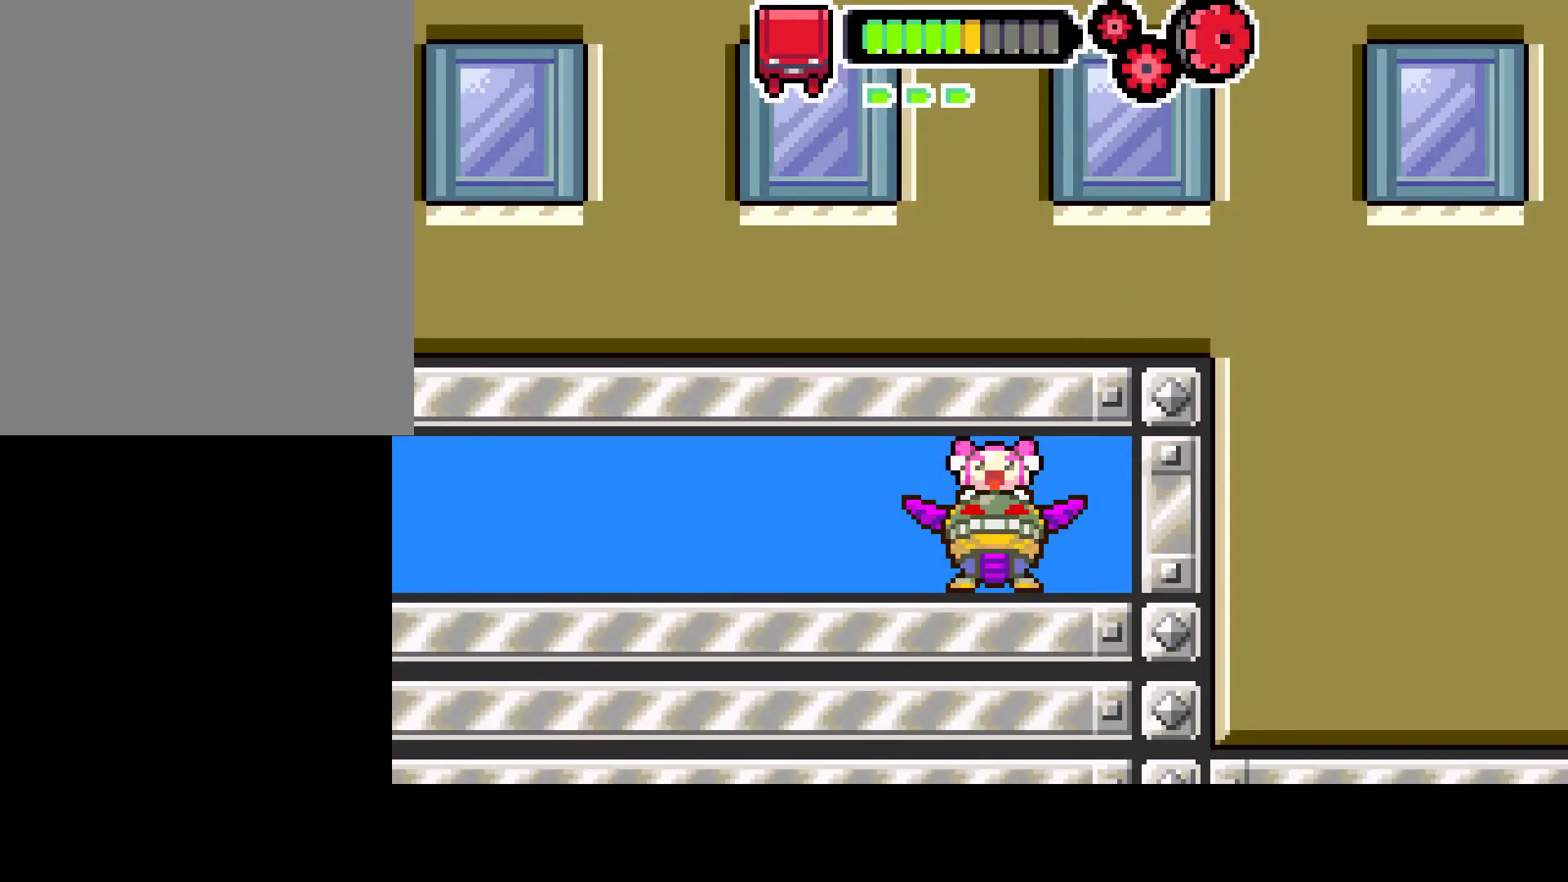
{"buttons": ["DPAD_LEFT"], "left_stick": "center", "right_stick": "center", "events": []}
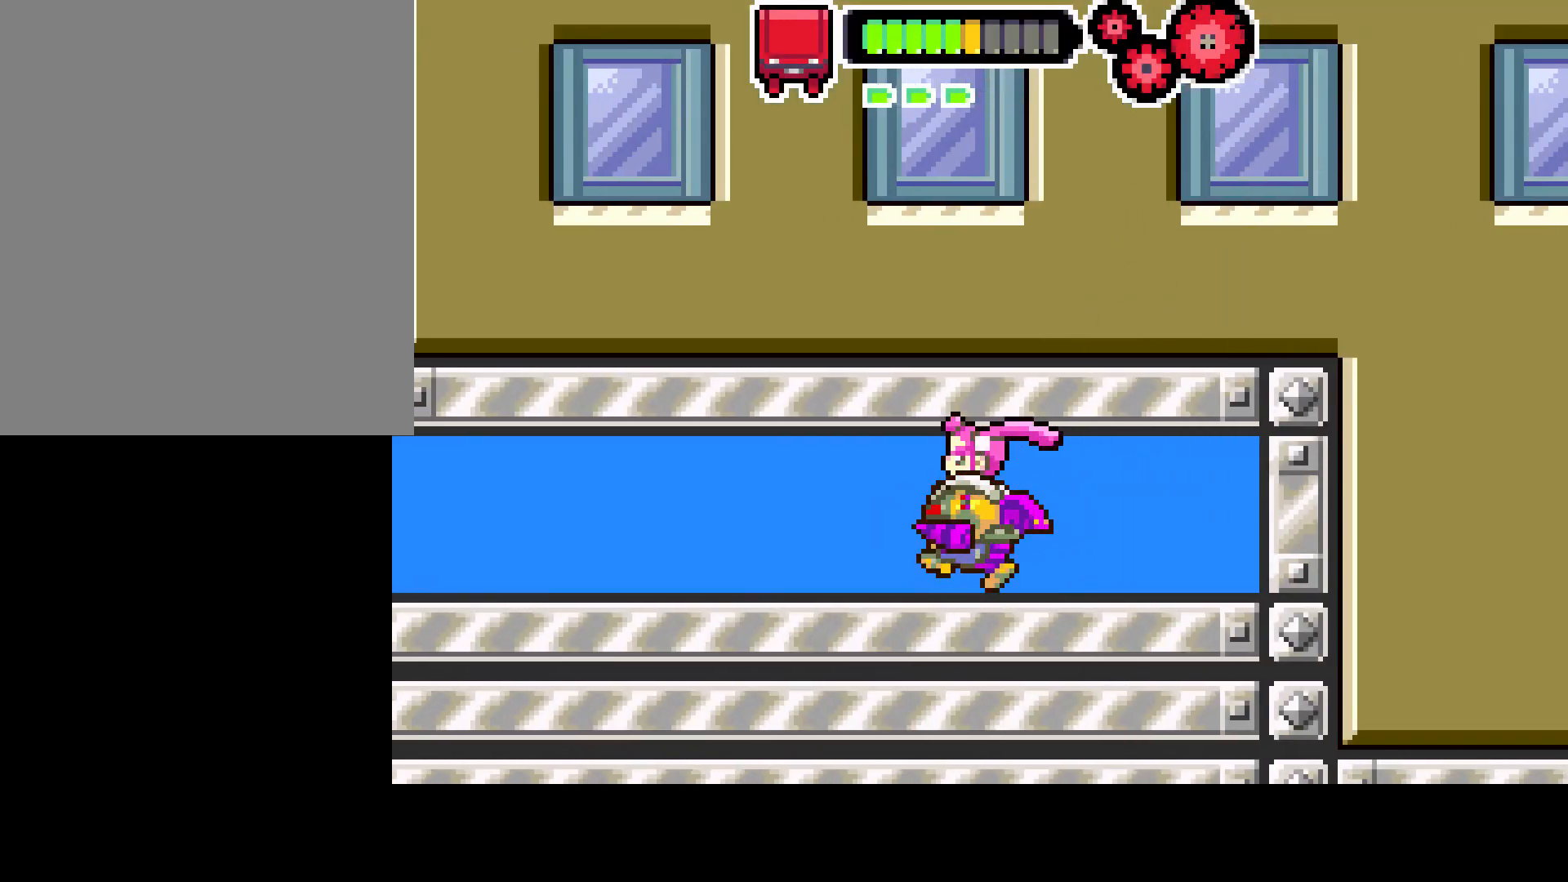
{"buttons": ["DPAD_LEFT"], "left_stick": "center", "right_stick": "center", "events": []}
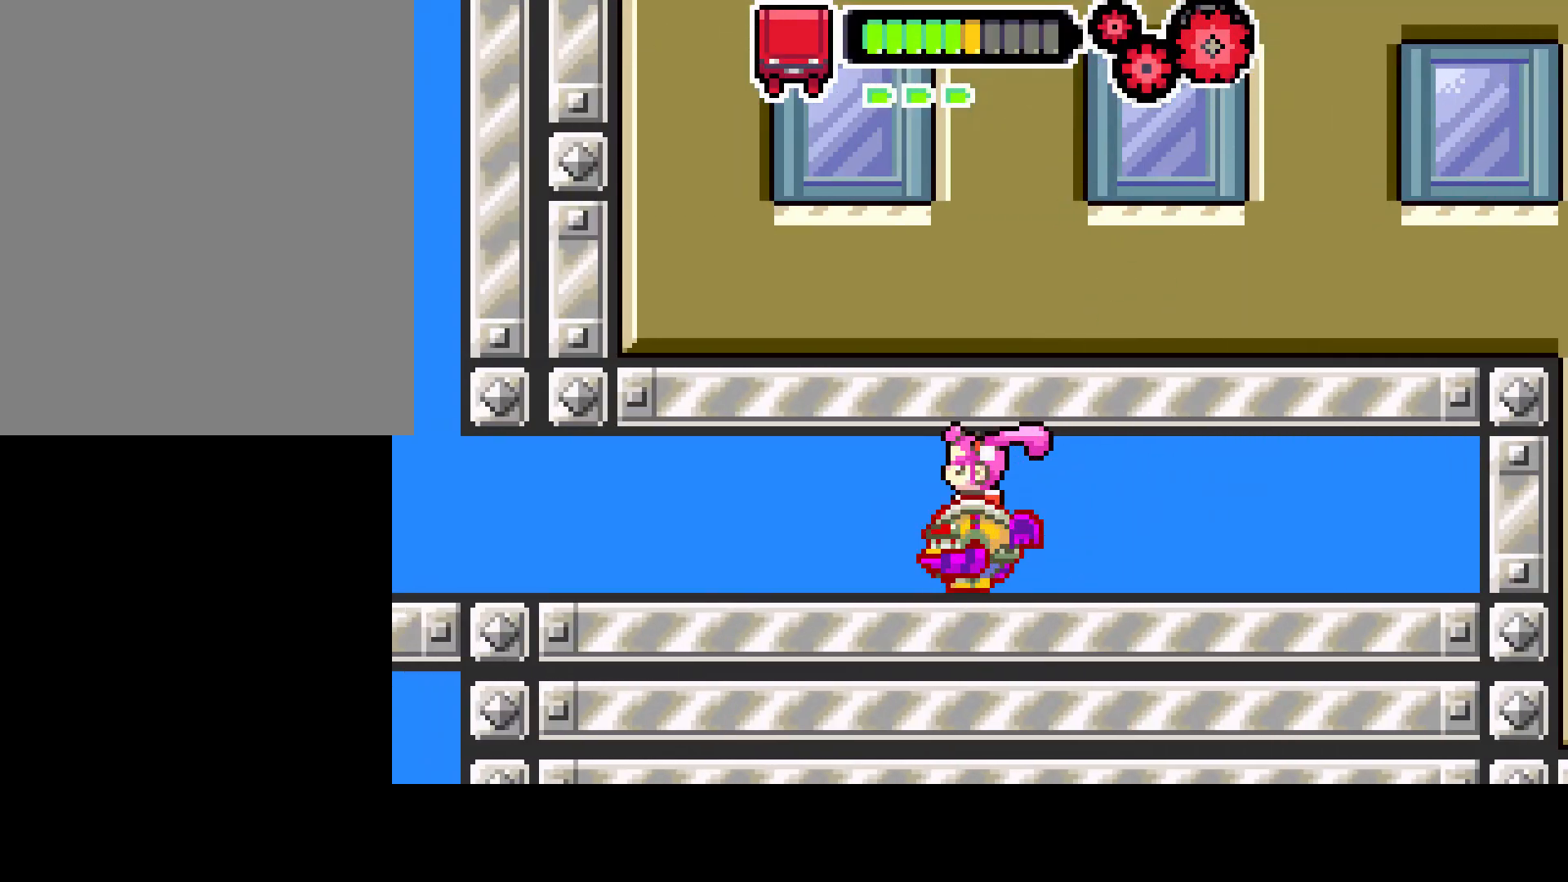
{"buttons": ["DPAD_LEFT"], "left_stick": "center", "right_stick": "center", "events": []}
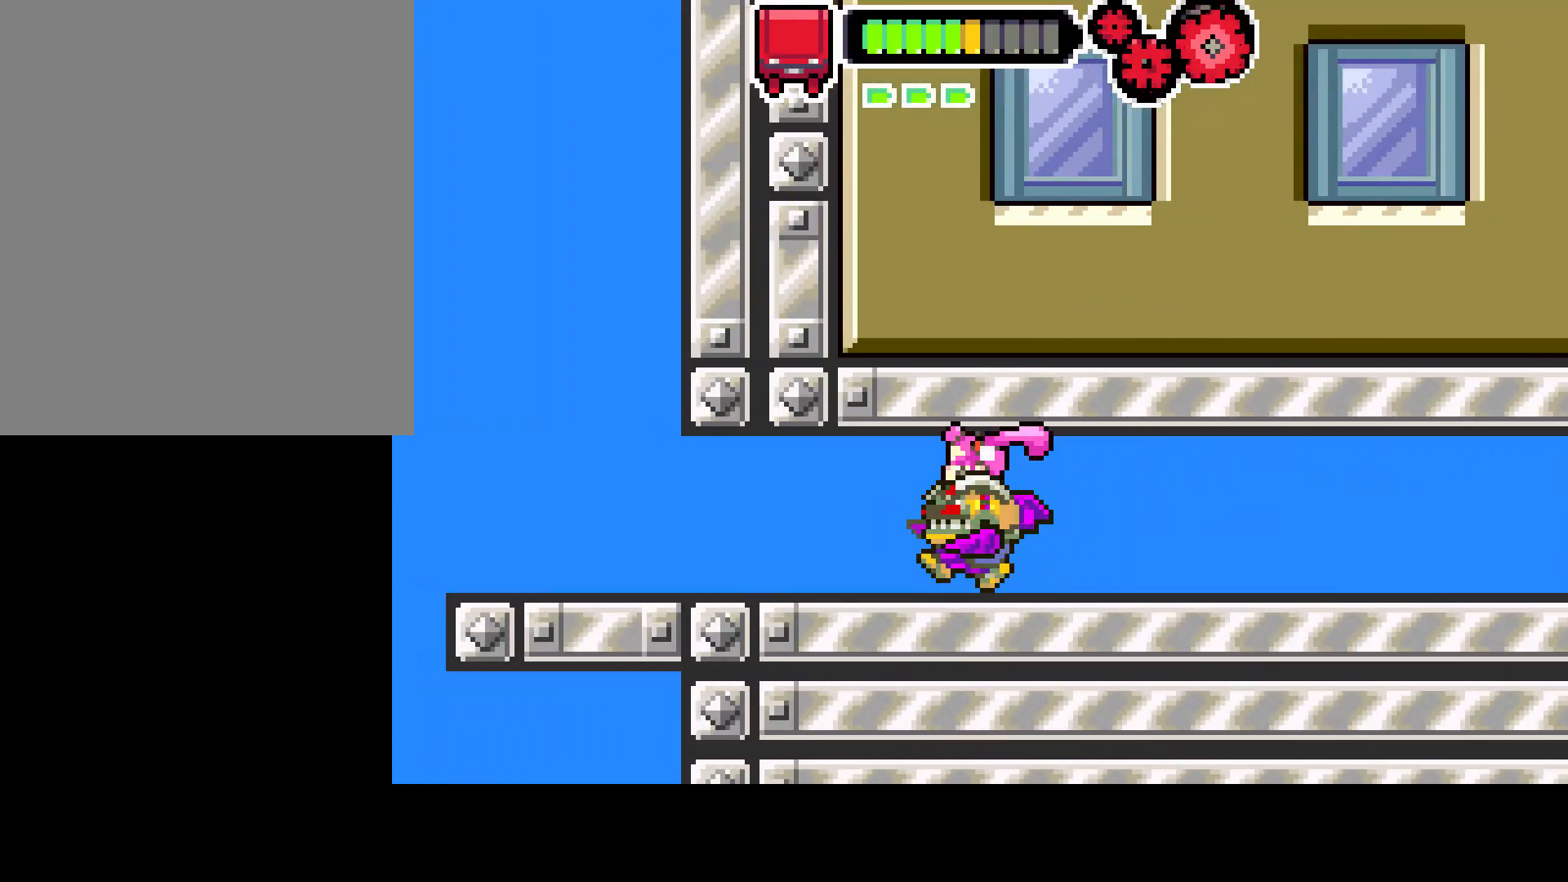
{"buttons": ["DPAD_LEFT"], "left_stick": "center", "right_stick": "center", "events": []}
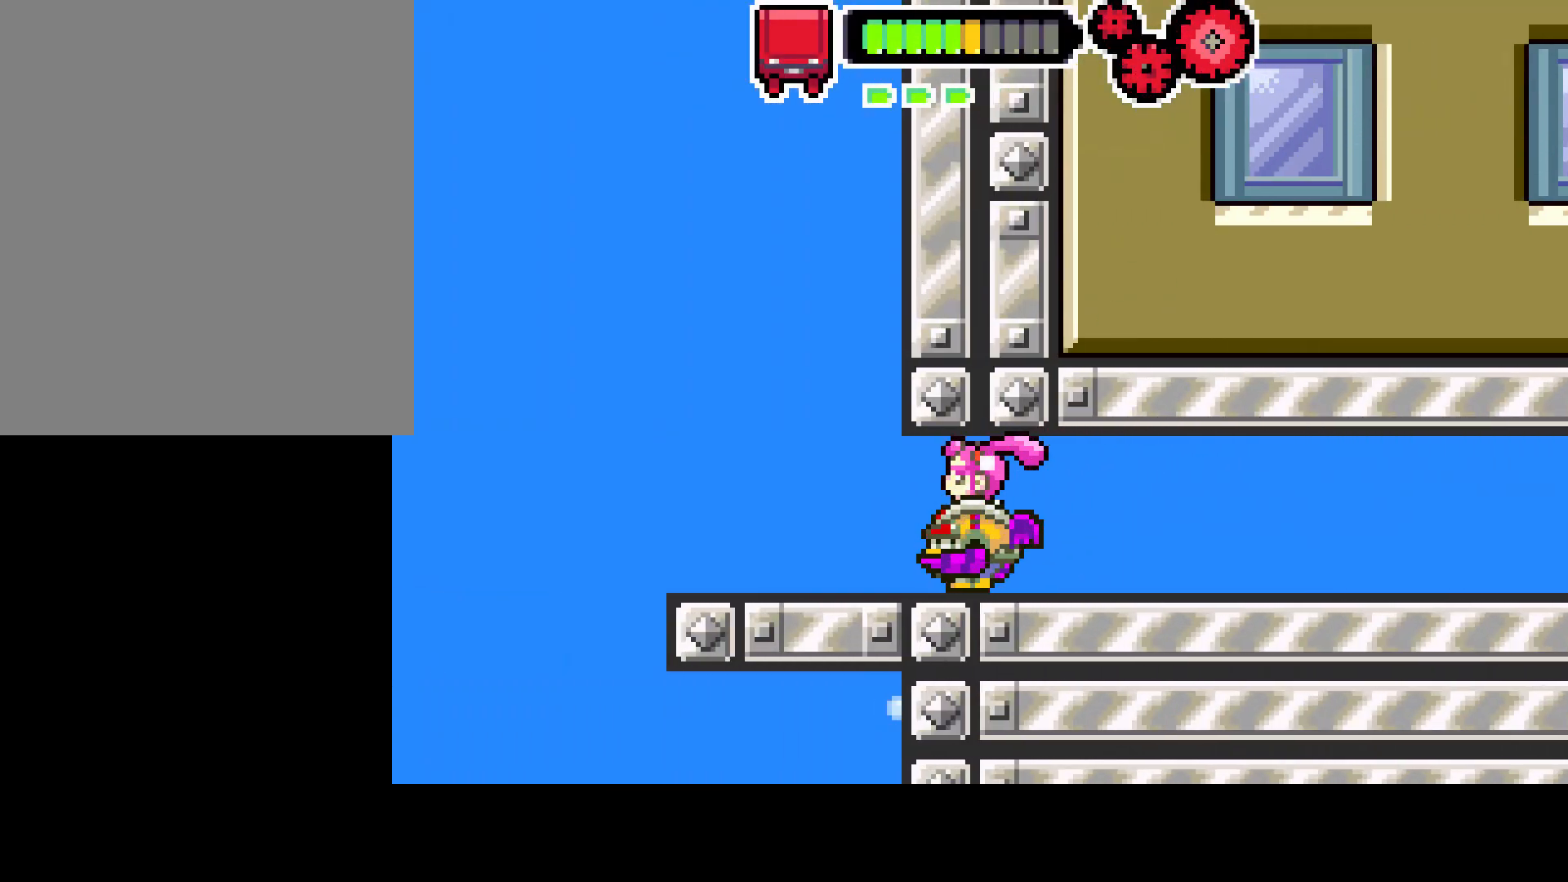
{"buttons": ["CIRCLE", "DPAD_LEFT"], "left_stick": "center", "right_stick": "center", "events": [[450, "CIRCLE", "down"]]}
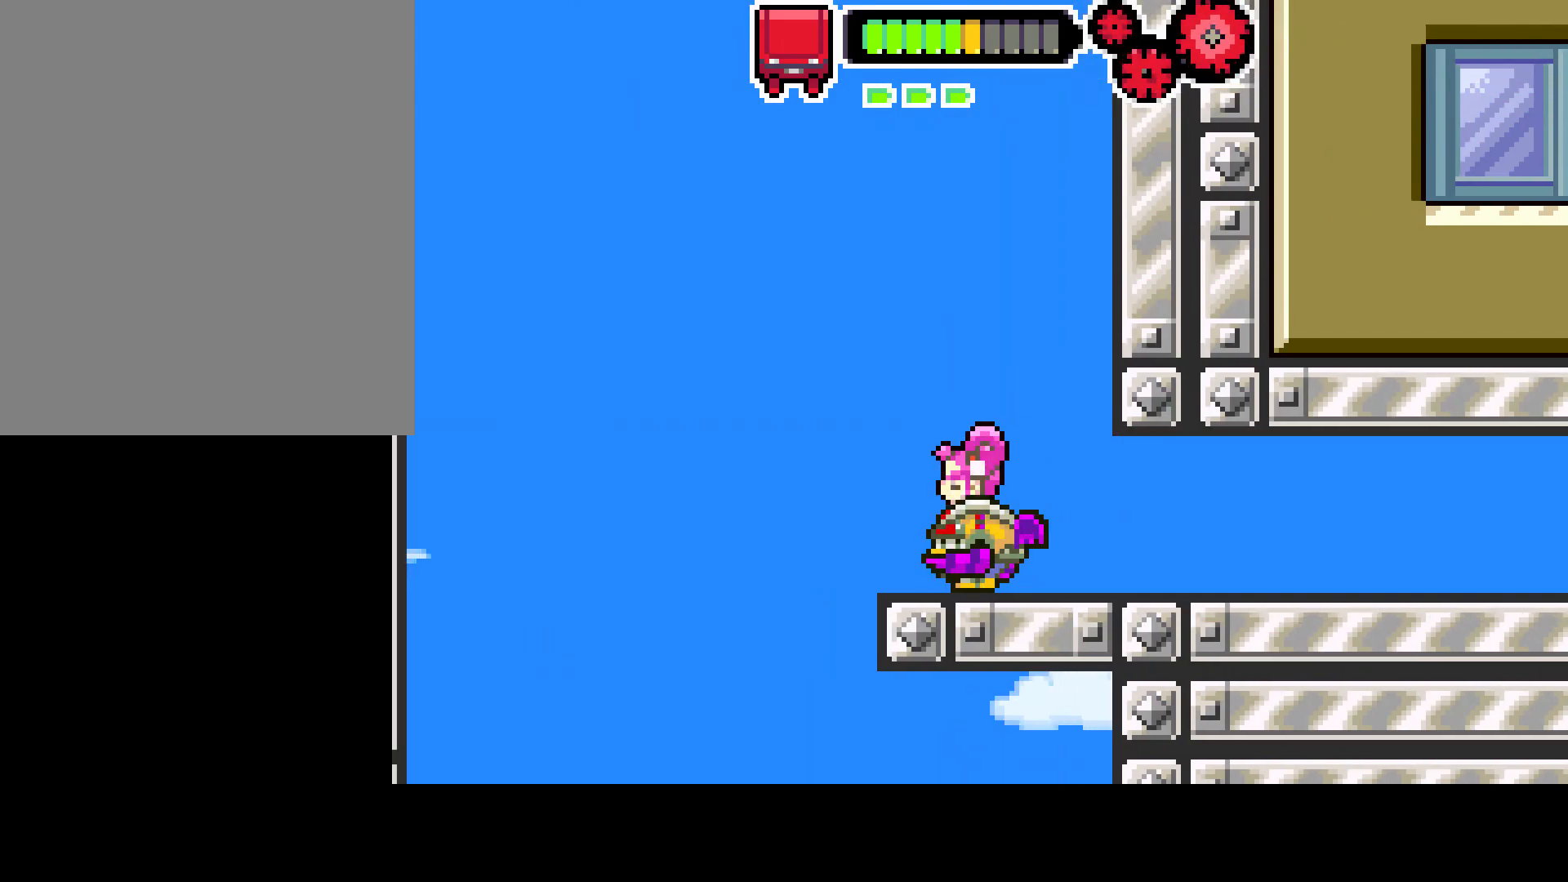
{"buttons": ["DPAD_RIGHT"], "left_stick": "center", "right_stick": "center", "events": [[150, "CIRCLE", "up"], [150, "DPAD_LEFT", "up"], [333, "DPAD_RIGHT", "down"]]}
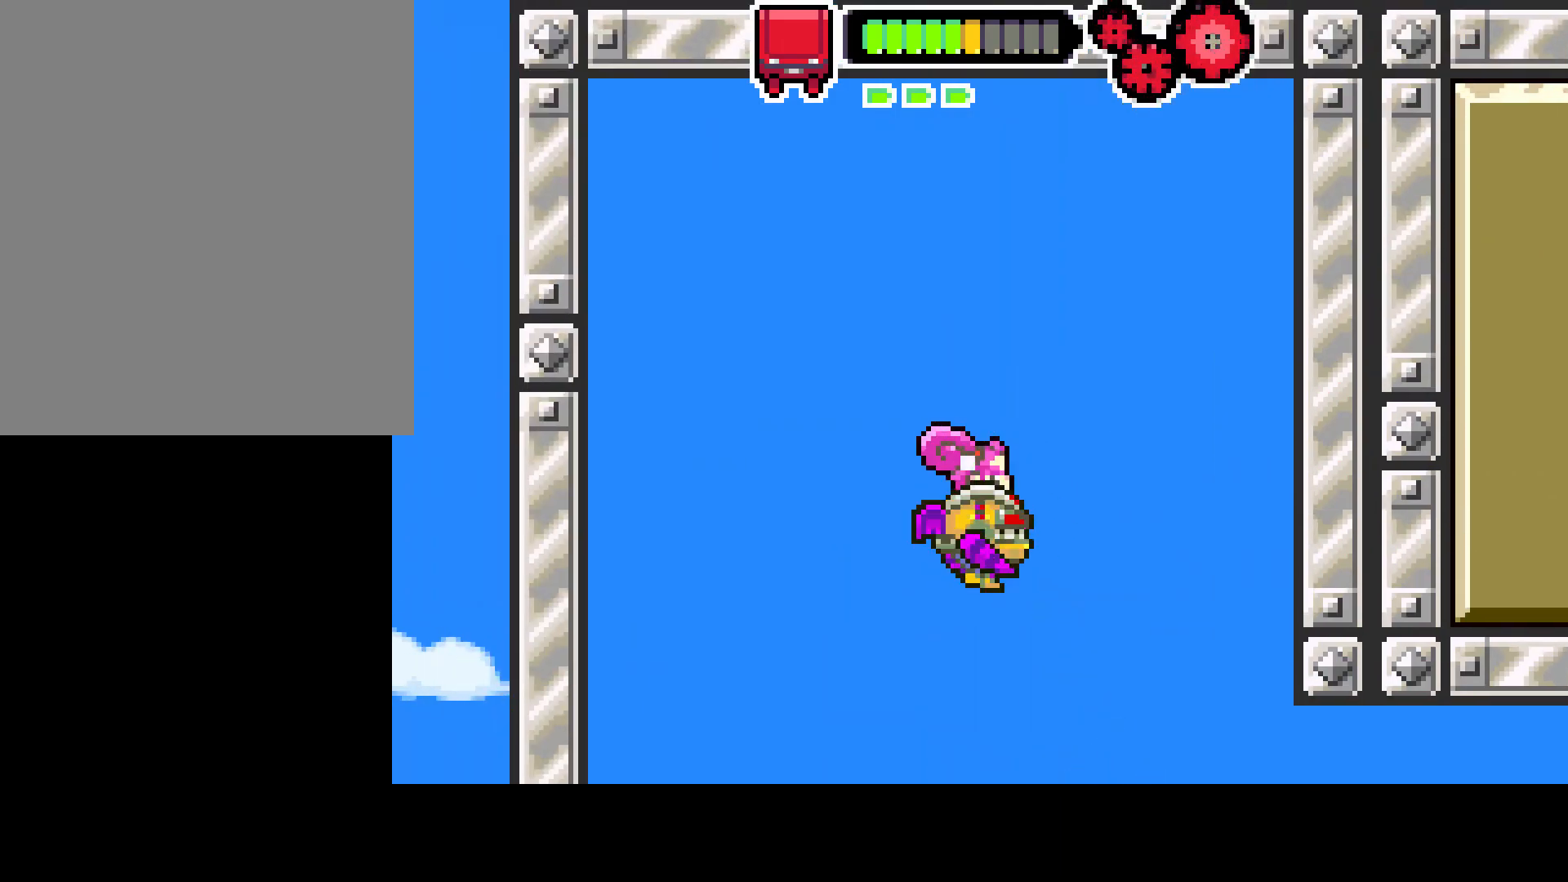
{"buttons": ["DPAD_LEFT"], "left_stick": "center", "right_stick": "center", "events": [[117, "DPAD_RIGHT", "up"], [300, "DPAD_LEFT", "down"]]}
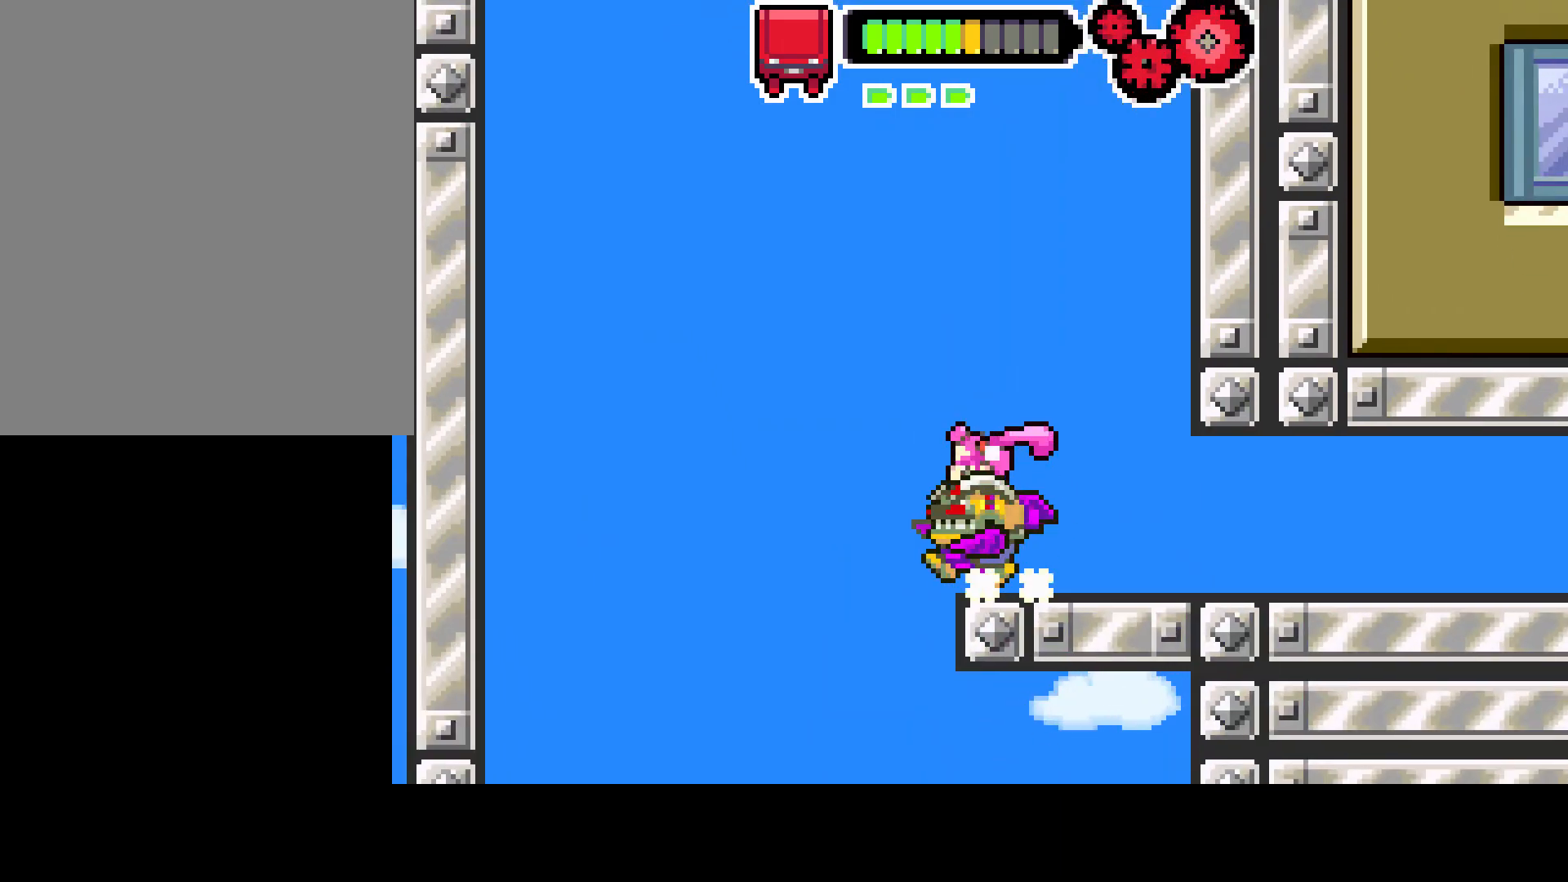
{"buttons": [], "left_stick": "center", "right_stick": "center", "events": [[133, "DPAD_LEFT", "up"], [217, "DPAD_RIGHT", "down"], [417, "DPAD_RIGHT", "up"]]}
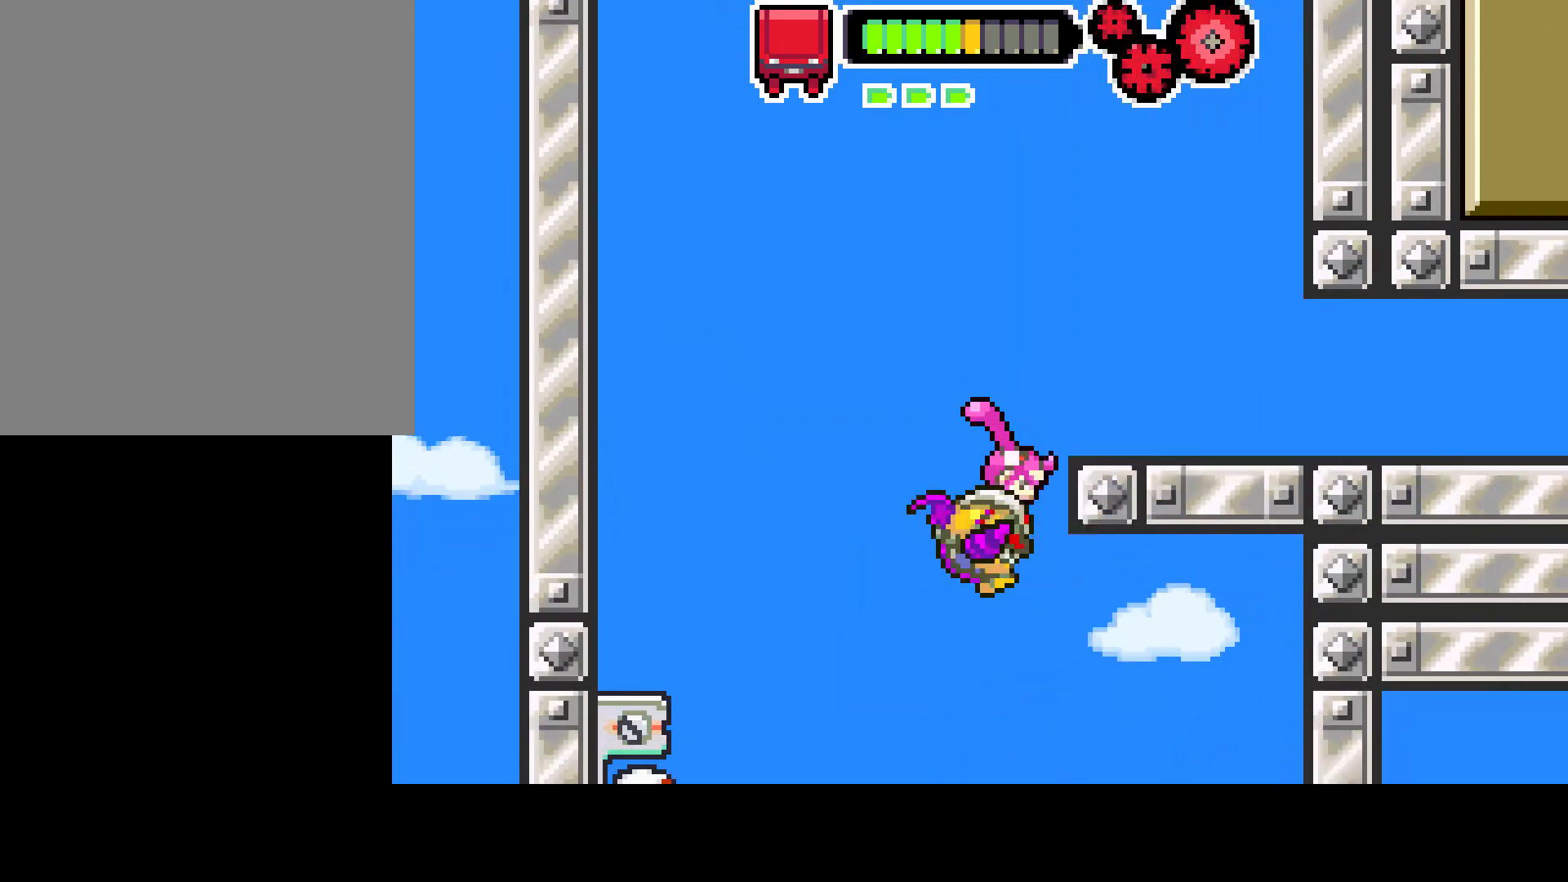
{"buttons": [], "left_stick": "center", "right_stick": "center", "events": []}
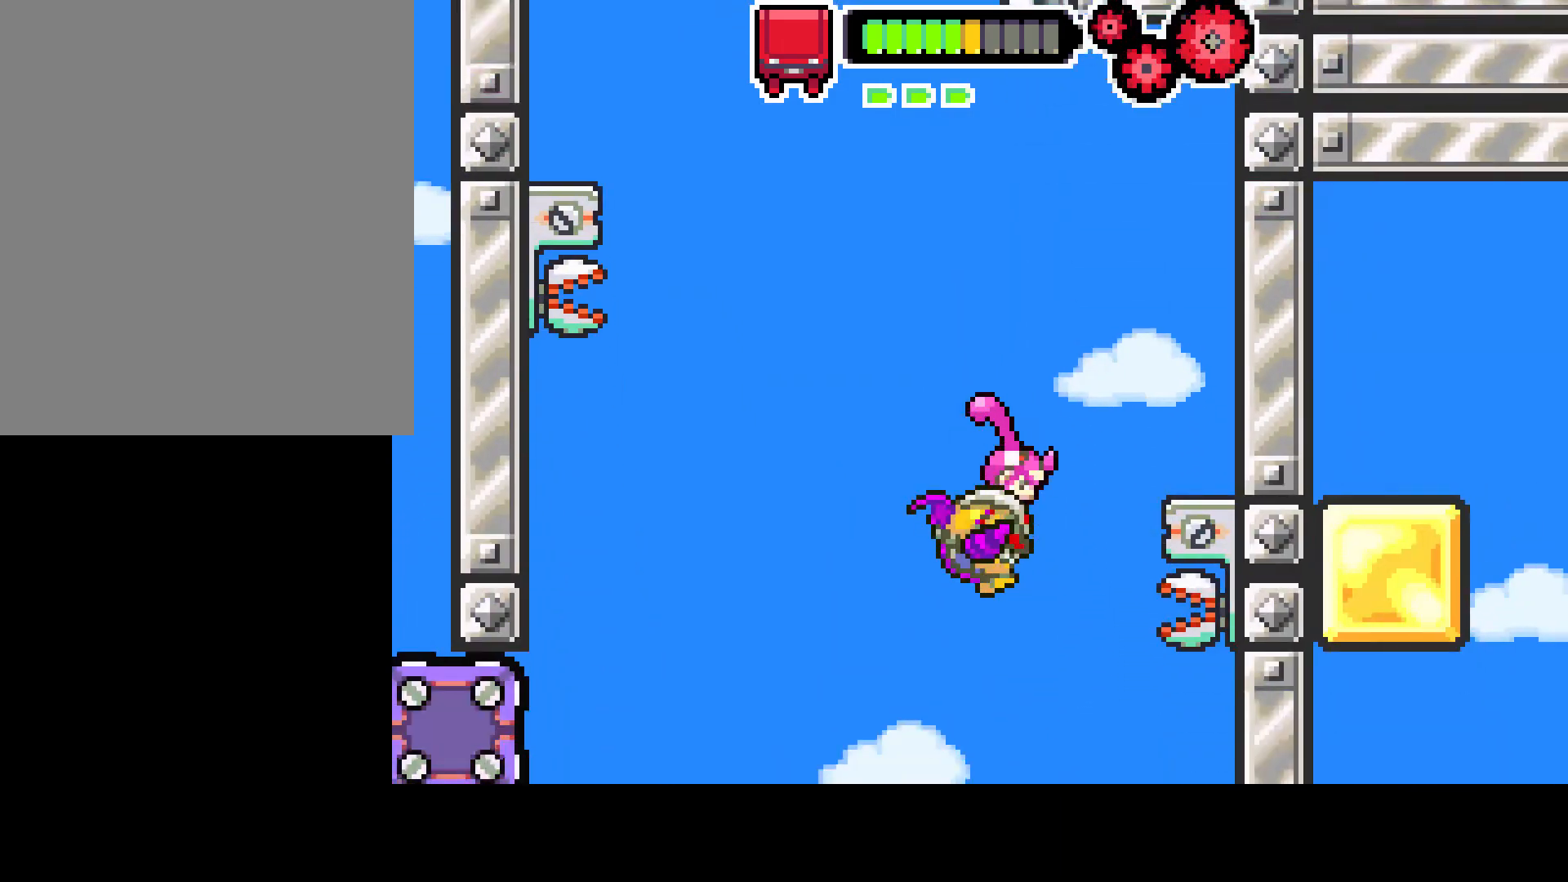
{"buttons": [], "left_stick": "center", "right_stick": "center", "events": []}
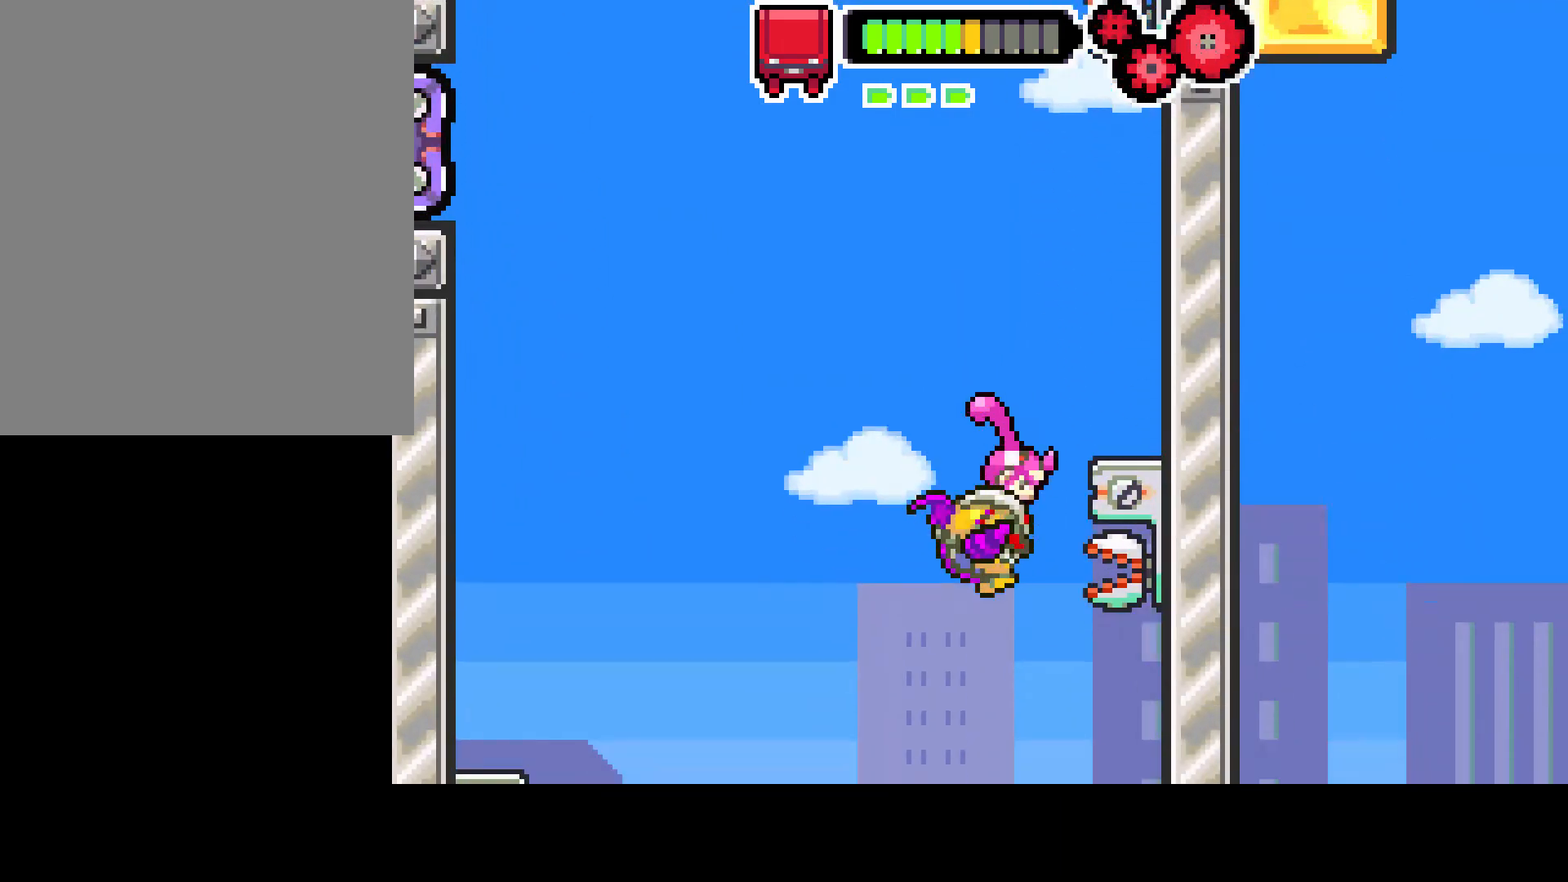
{"buttons": [], "left_stick": "center", "right_stick": "center", "events": []}
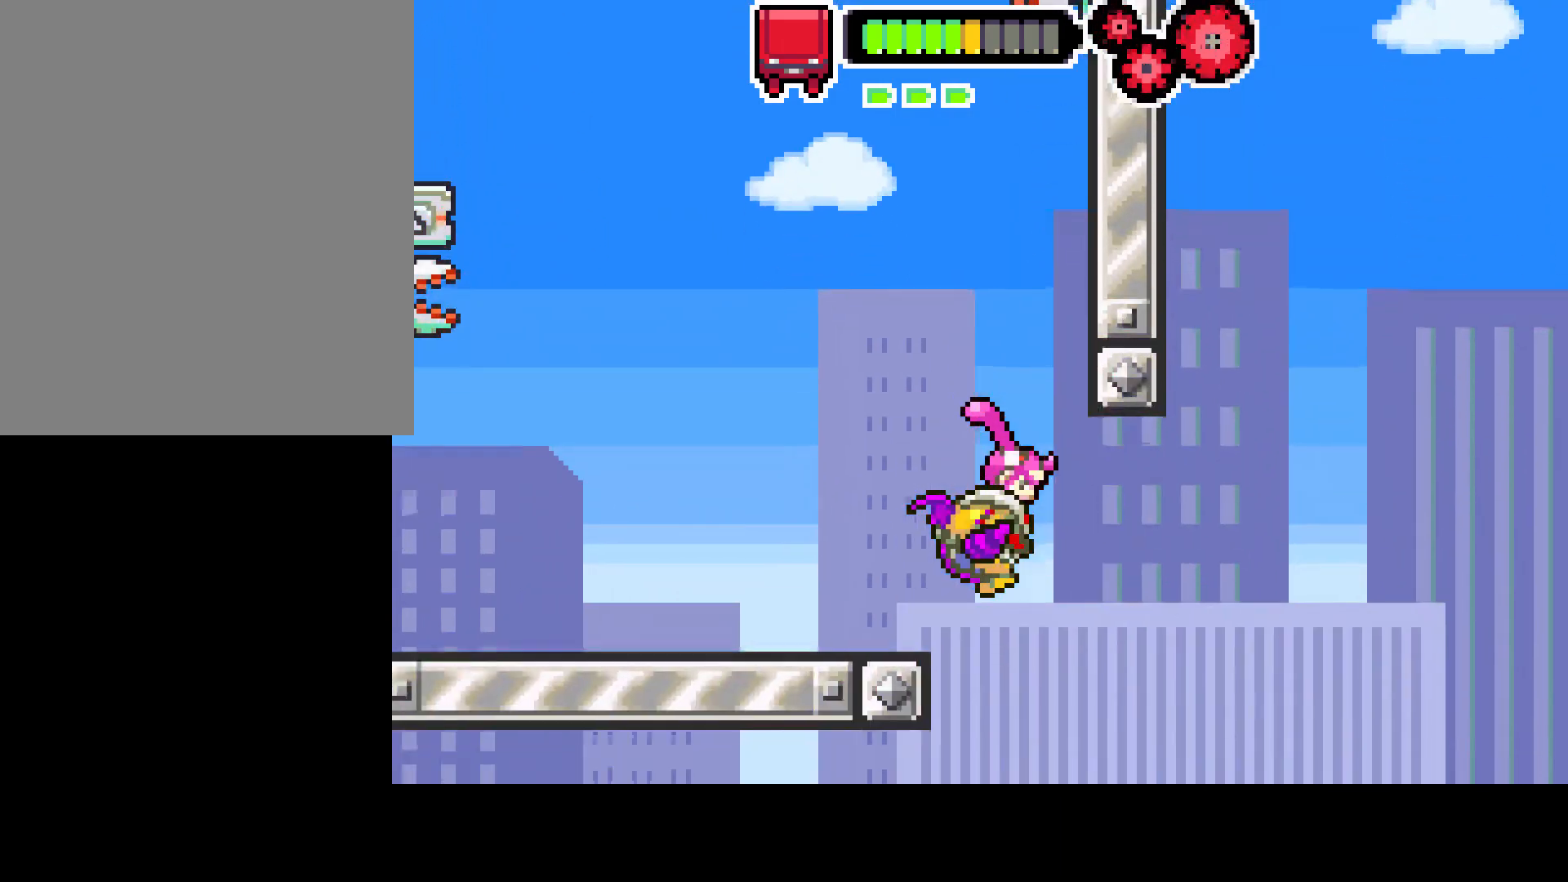
{"buttons": ["DPAD_RIGHT"], "left_stick": "center", "right_stick": "center", "events": [[367, "DPAD_RIGHT", "down"]]}
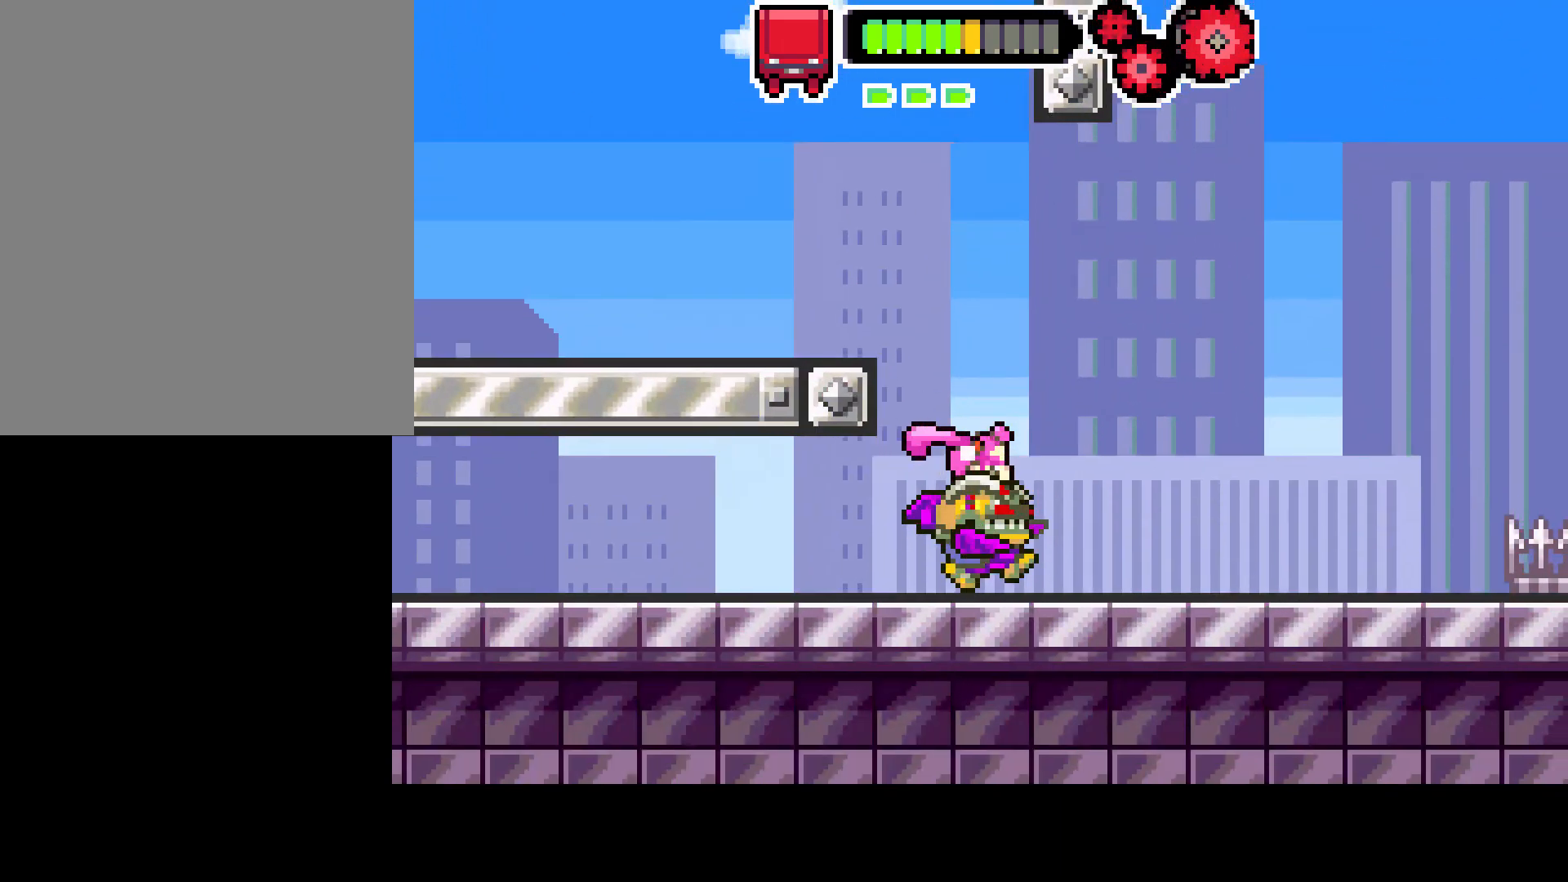
{"buttons": ["DPAD_RIGHT"], "left_stick": "center", "right_stick": "center", "events": []}
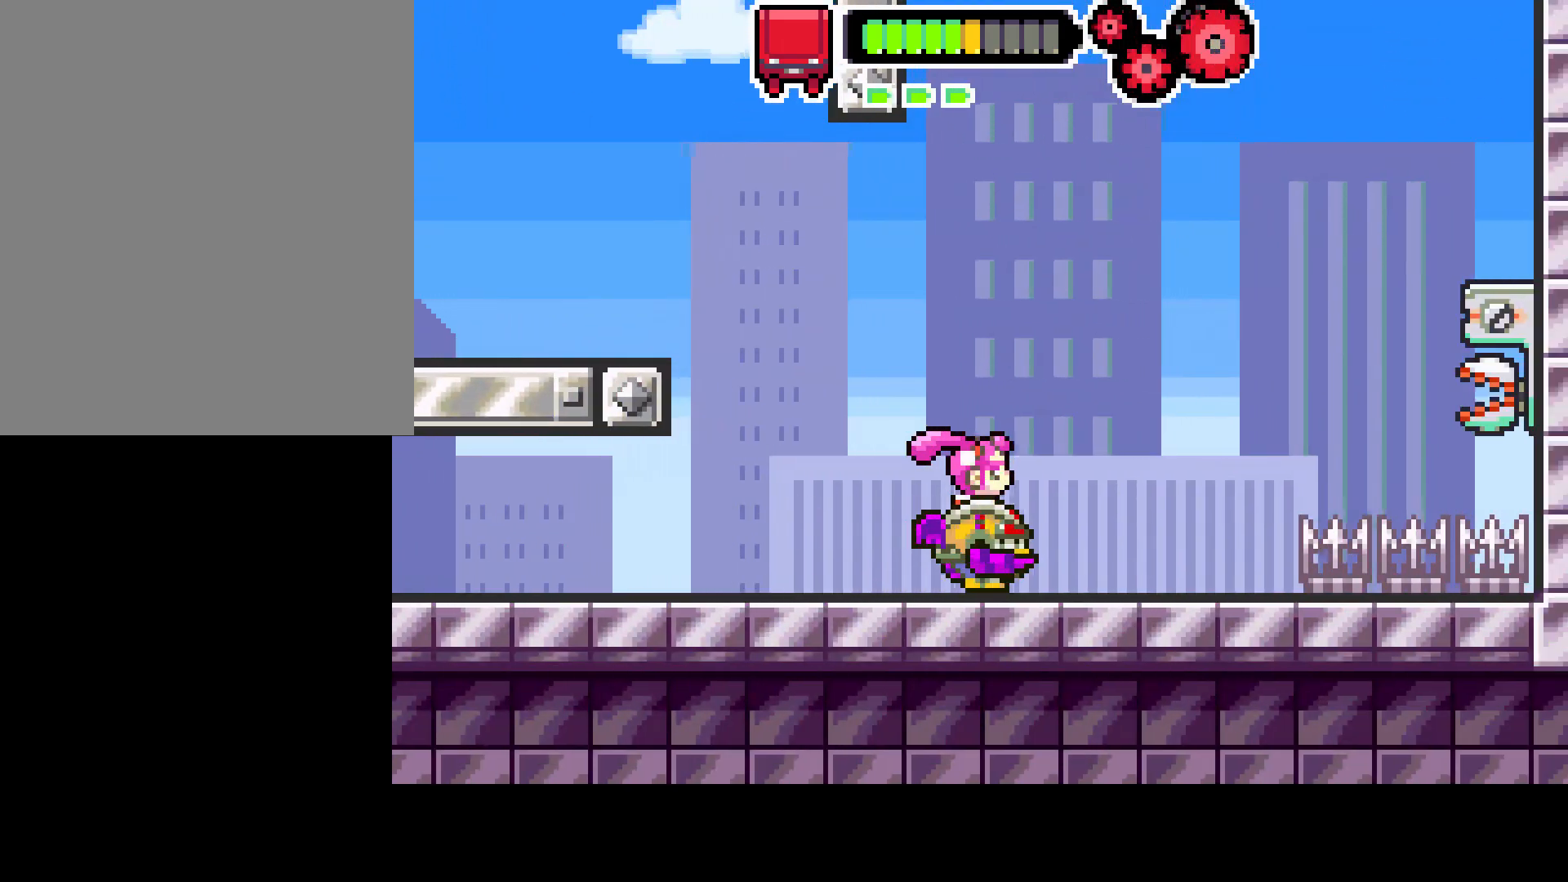
{"buttons": ["CIRCLE", "DPAD_RIGHT"], "left_stick": "center", "right_stick": "center", "events": [[367, "CIRCLE", "down"]]}
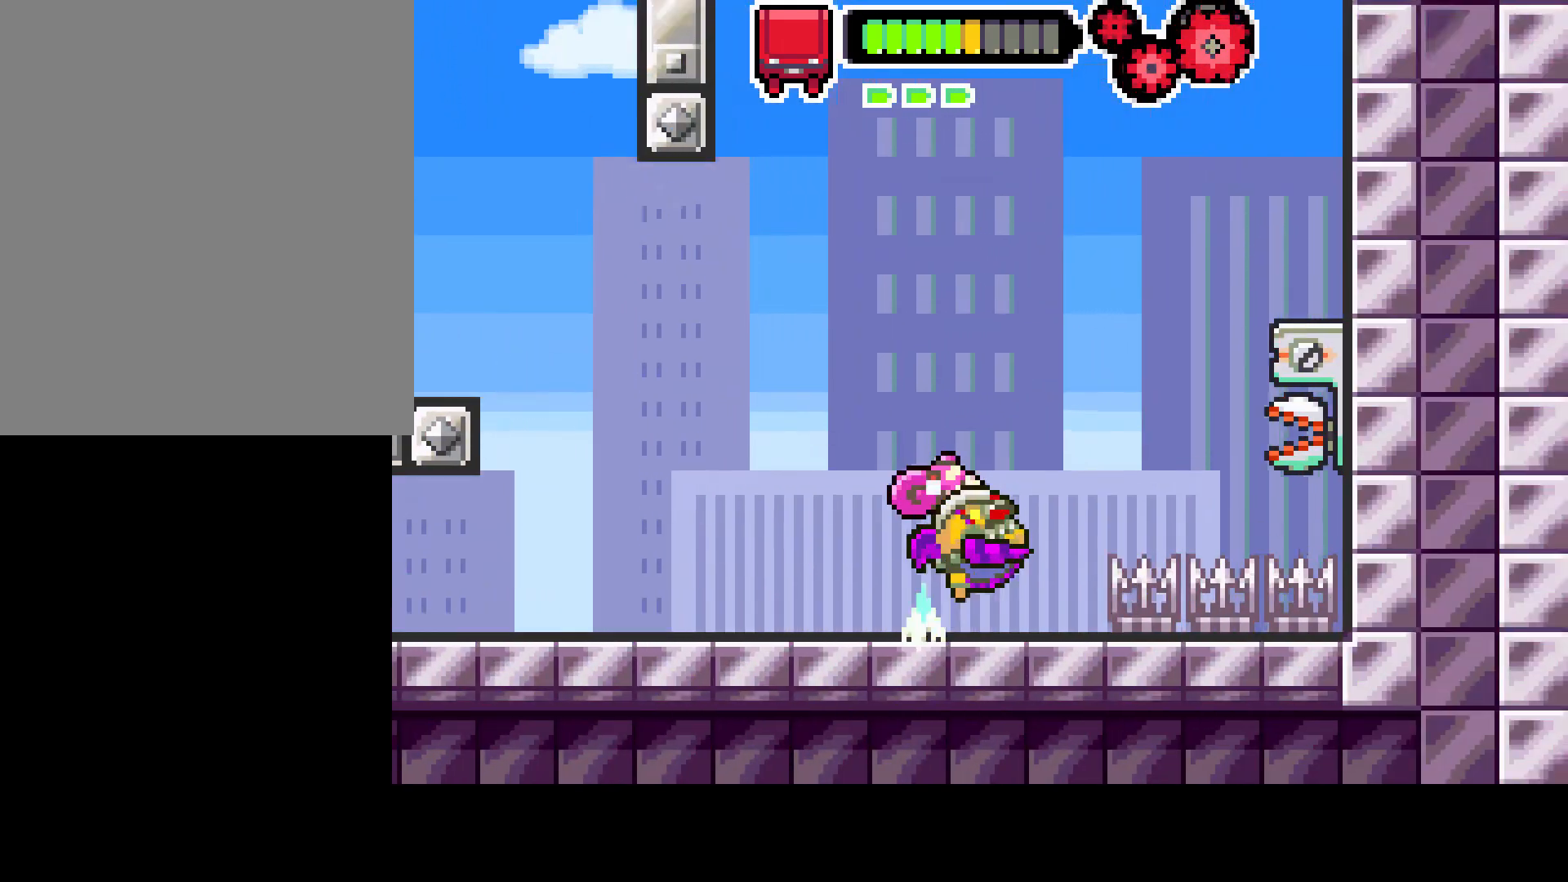
{"buttons": ["R1"], "left_stick": "center", "right_stick": "center", "events": [[117, "CIRCLE", "up"], [267, "DPAD_RIGHT", "up"], [450, "R1", "down"]]}